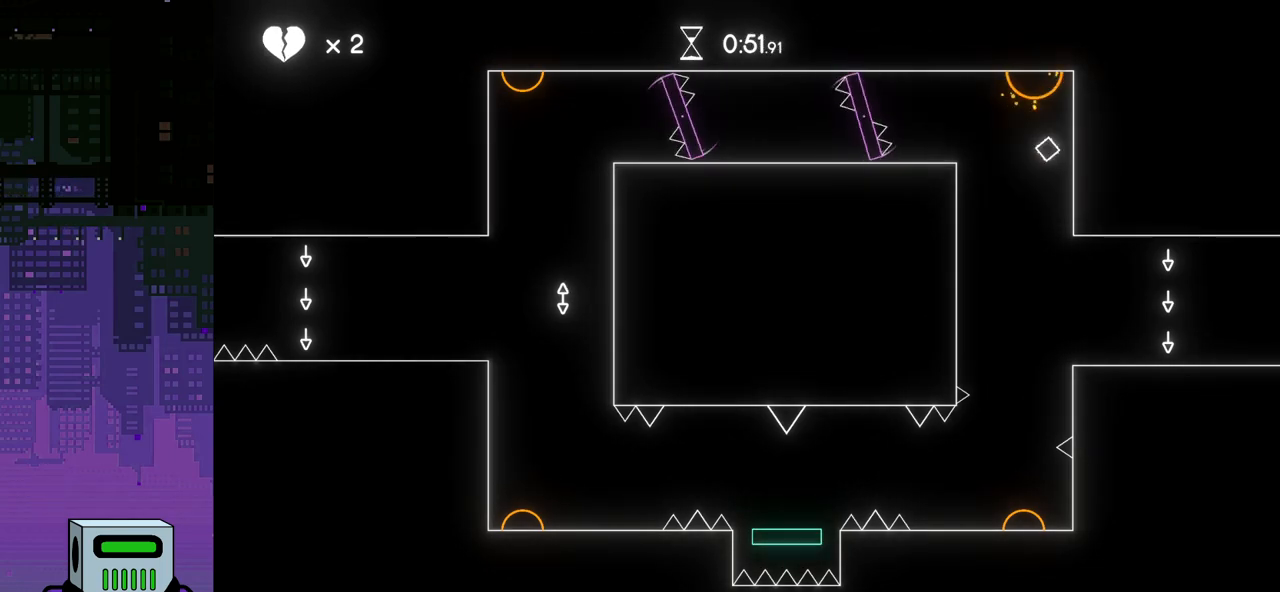
Gameplay with a controller (PlayStation layout); each line is a JSON object with the inputs held at the frame after it. "events" lists button and stick changes between this image and that frame as [ms after this image, input, new state], when the widget could be followed in between. Not read: left_stick right_stick.
{"buttons": ["DPAD_RIGHT"], "events": [[283, "DPAD_RIGHT", "down"], [367, "CROSS", "up"]]}
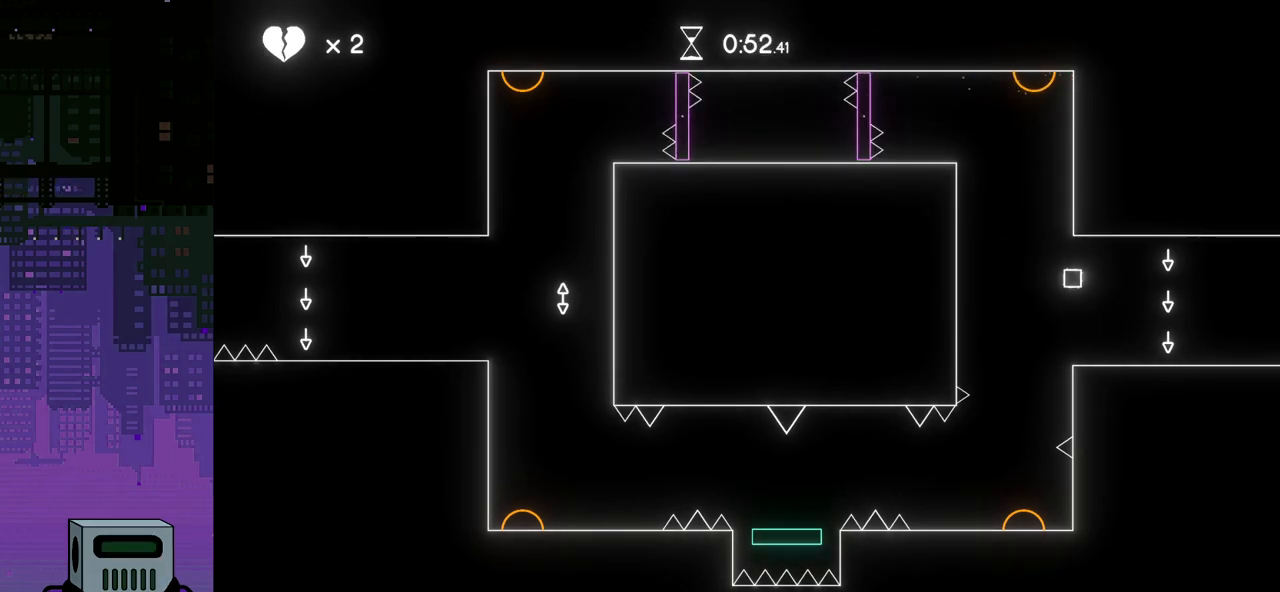
{"buttons": [], "events": [[50, "DPAD_RIGHT", "up"]]}
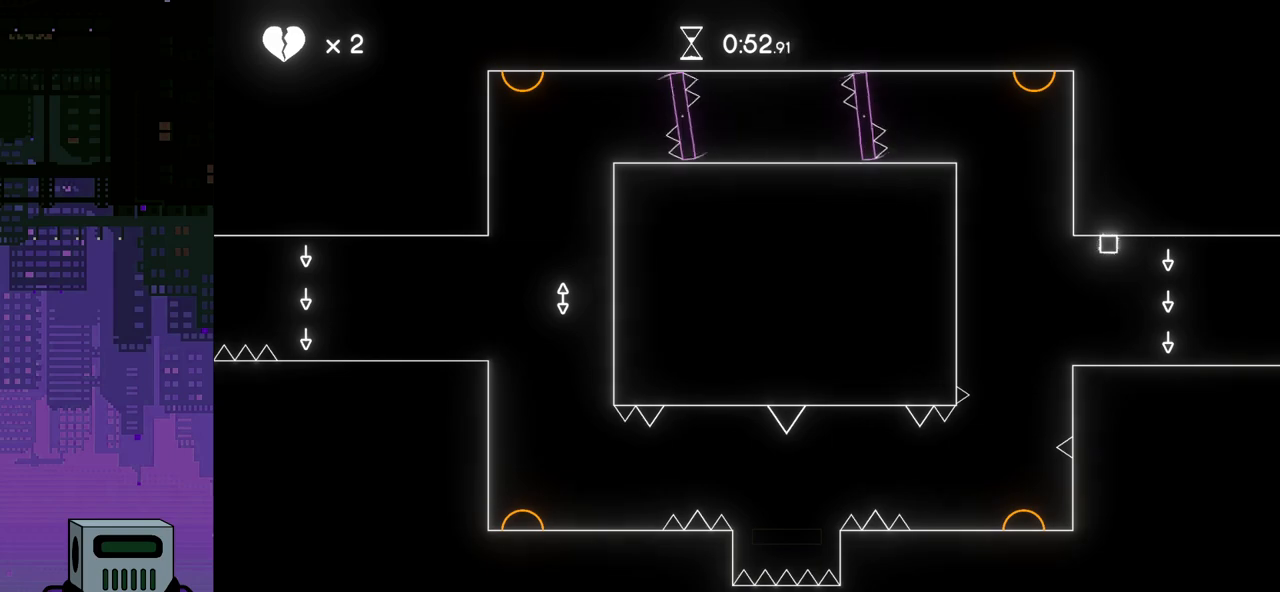
{"buttons": ["DPAD_RIGHT"], "events": [[83, "DPAD_RIGHT", "down"]]}
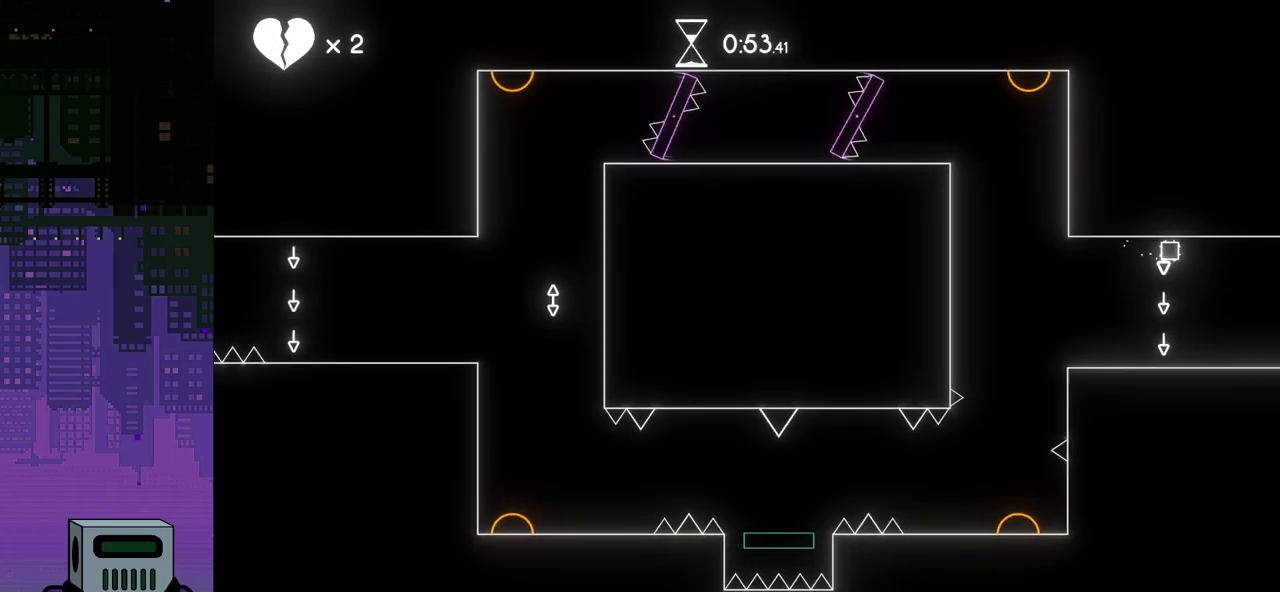
{"buttons": ["DPAD_RIGHT"], "events": []}
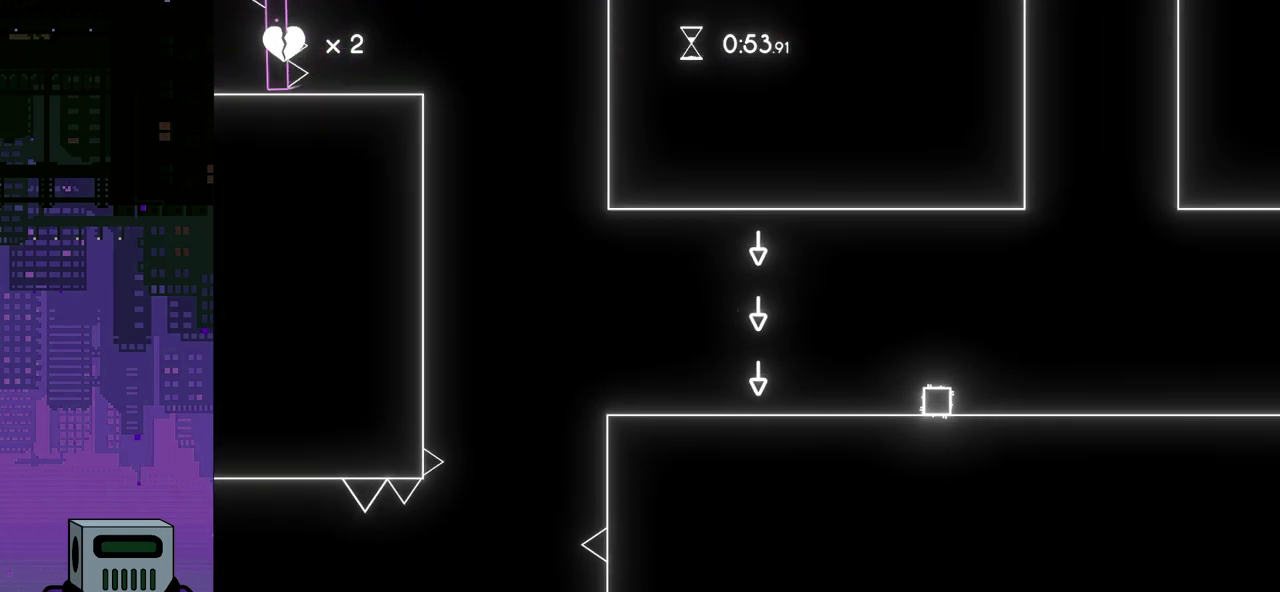
{"buttons": ["DPAD_RIGHT"], "events": []}
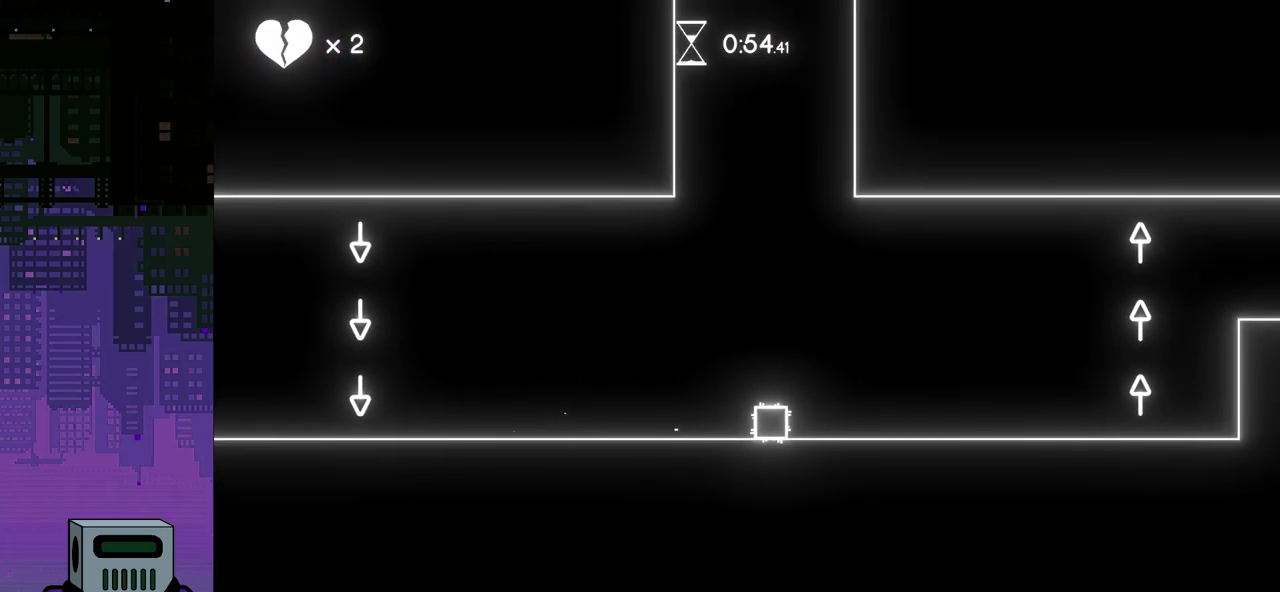
{"buttons": ["DPAD_RIGHT"], "events": []}
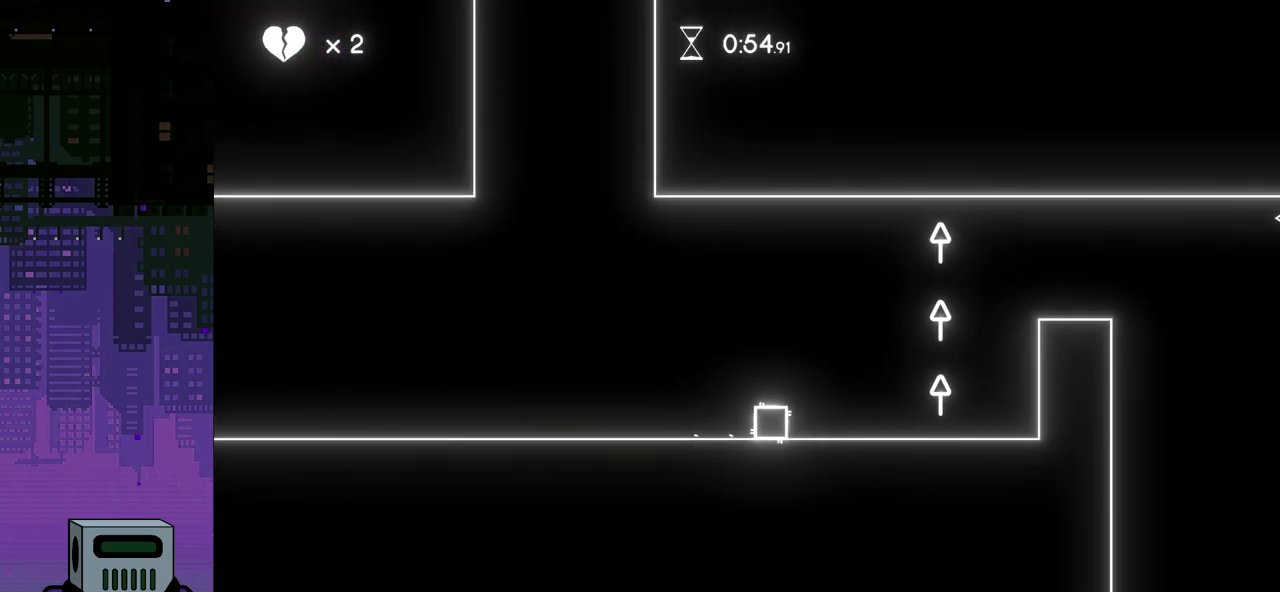
{"buttons": [], "events": [[133, "DPAD_RIGHT", "up"]]}
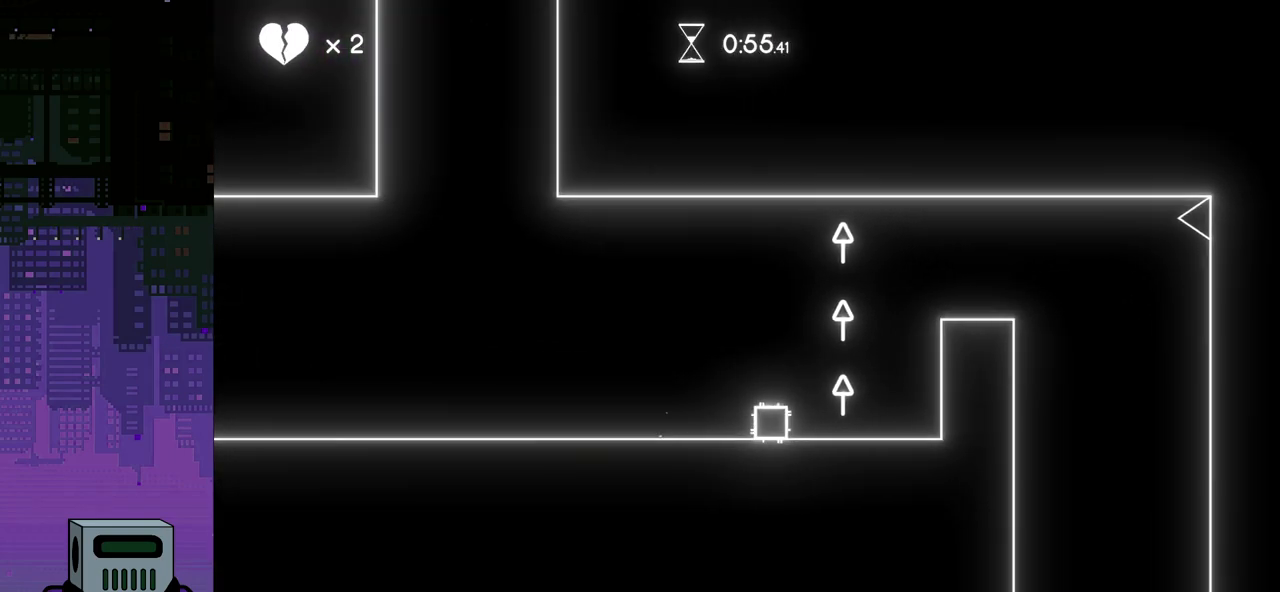
{"buttons": [], "events": [[150, "CROSS", "down"], [167, "DPAD_RIGHT", "down"], [383, "DPAD_RIGHT", "up"], [483, "CROSS", "up"]]}
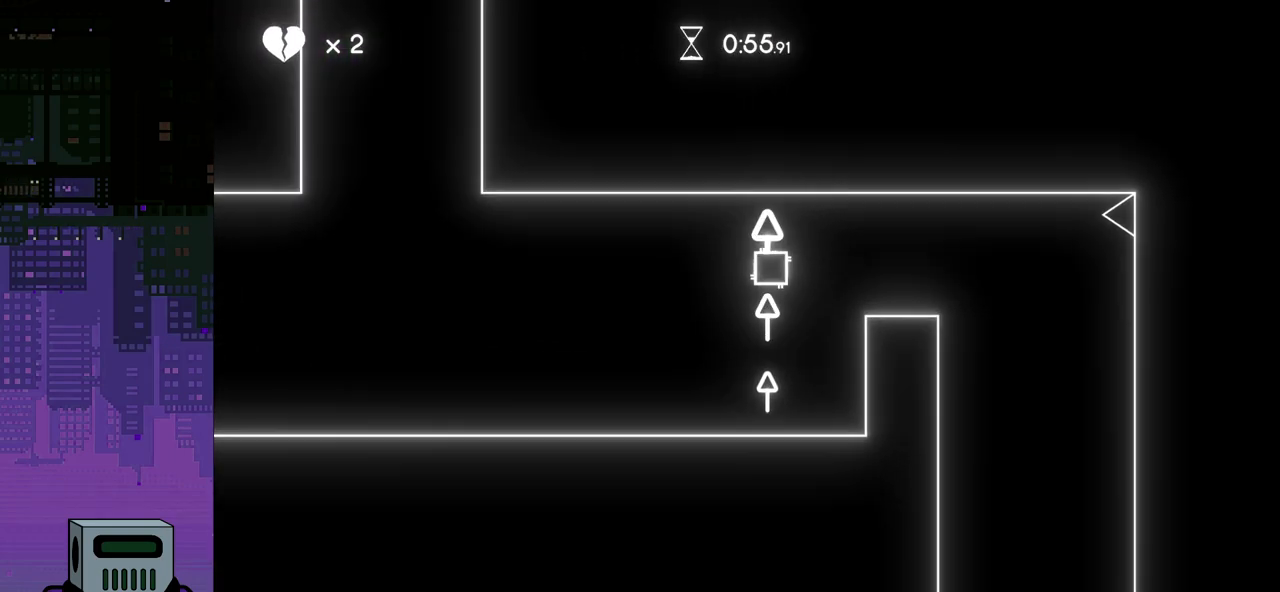
{"buttons": ["DPAD_LEFT"], "events": [[217, "DPAD_LEFT", "down"]]}
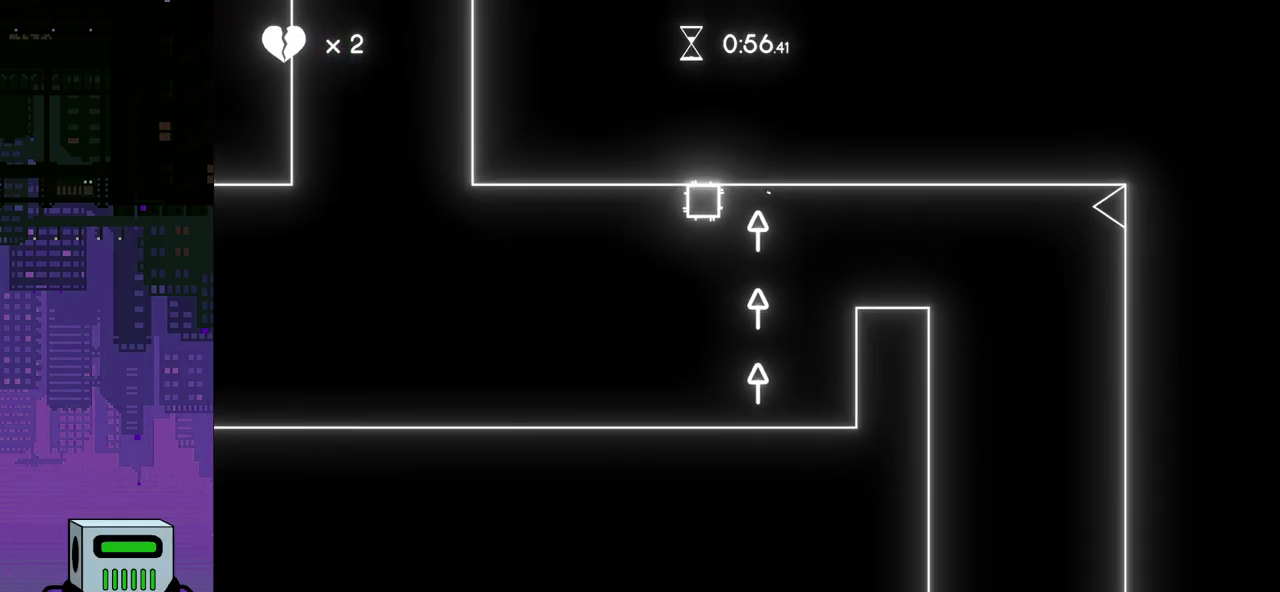
{"buttons": ["DPAD_LEFT"], "events": []}
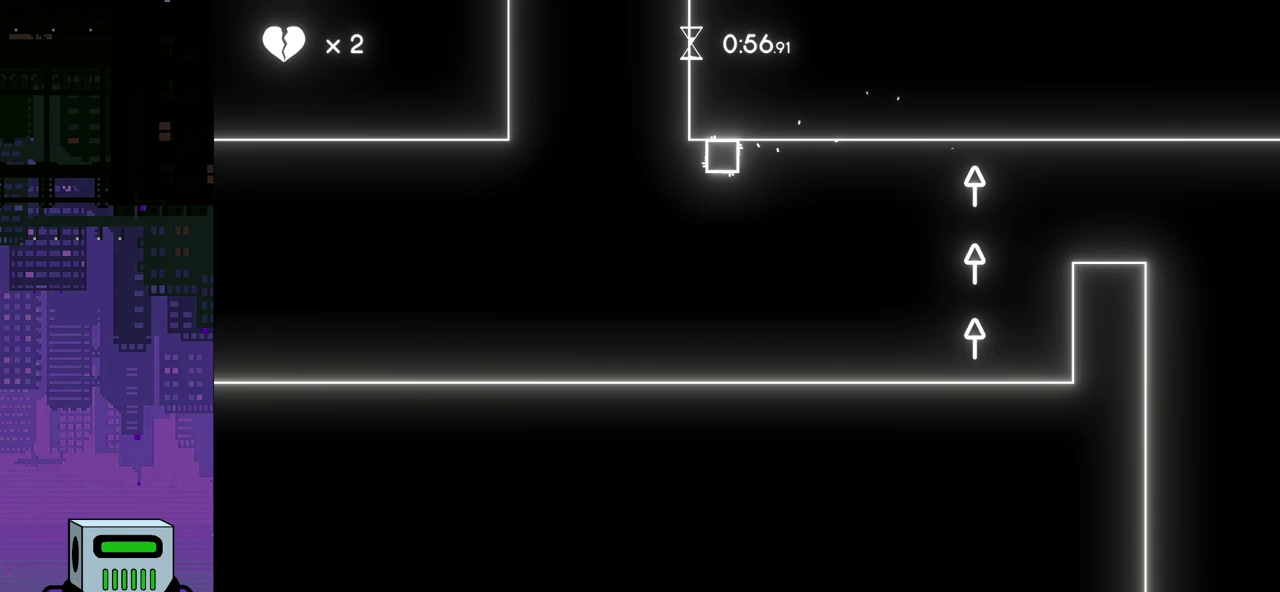
{"buttons": [], "events": [[150, "DPAD_LEFT", "up"]]}
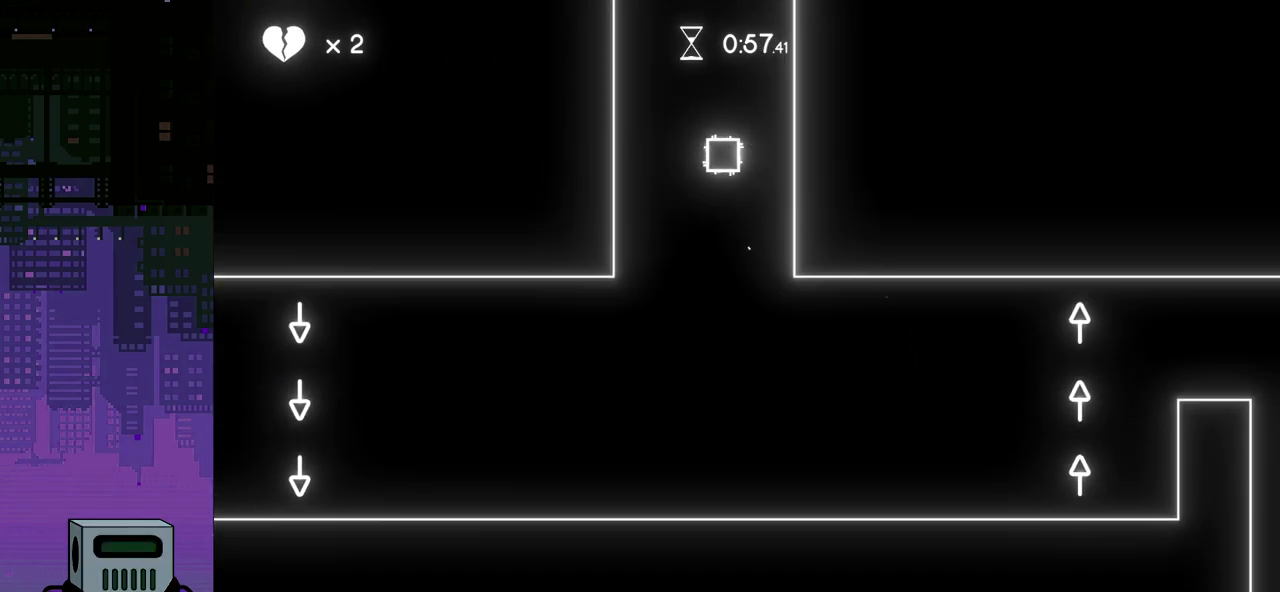
{"buttons": [], "events": []}
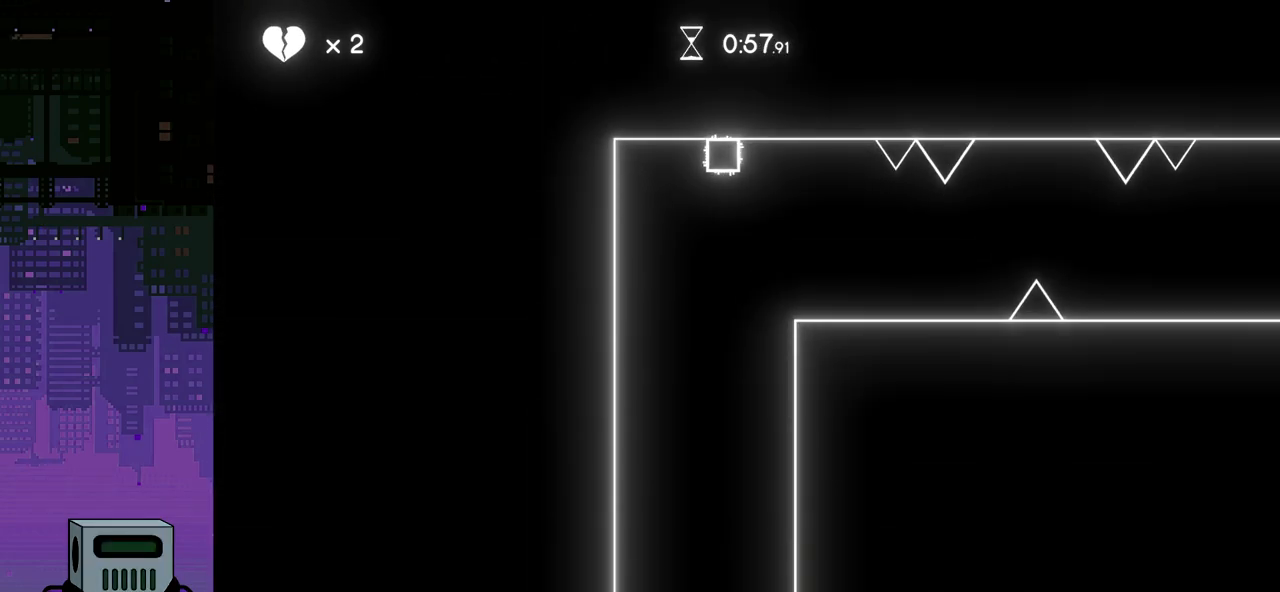
{"buttons": [], "events": []}
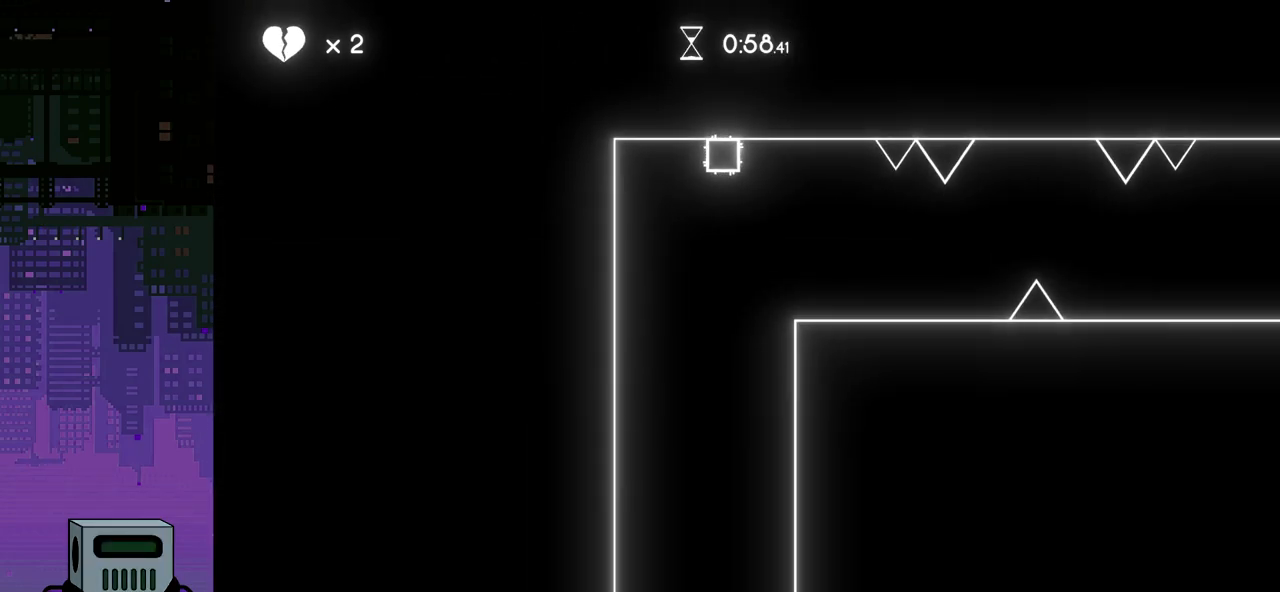
{"buttons": ["DPAD_RIGHT"], "events": [[17, "CROSS", "down"], [333, "DPAD_RIGHT", "down"], [417, "CROSS", "up"]]}
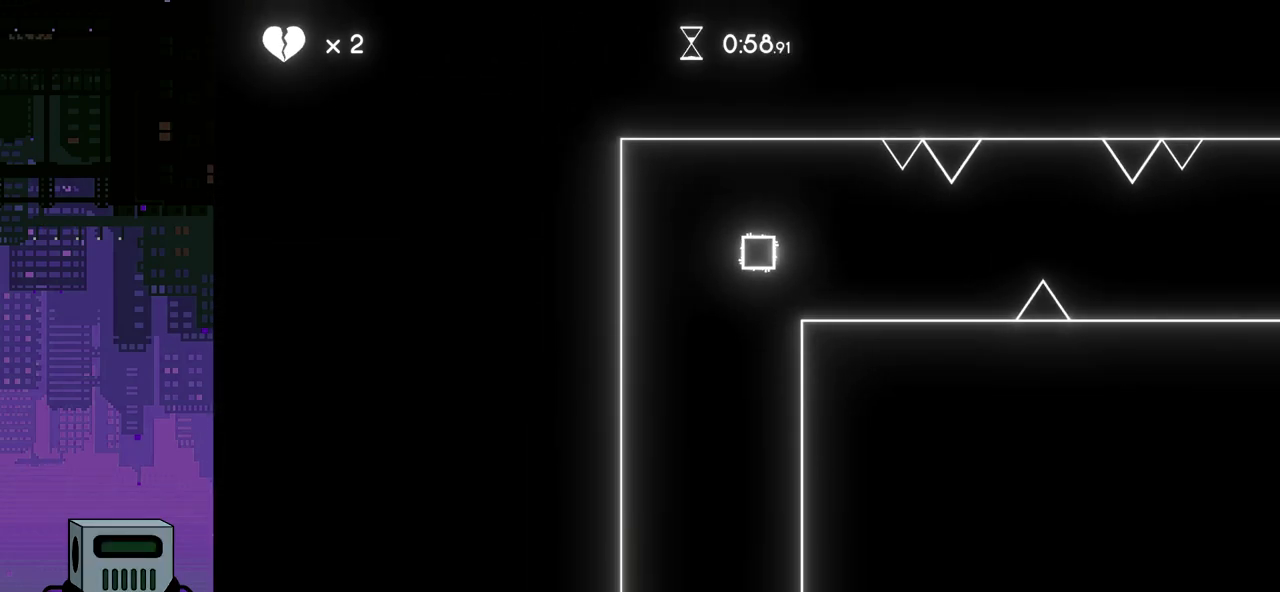
{"buttons": ["CROSS", "DPAD_RIGHT"], "events": [[267, "CROSS", "down"]]}
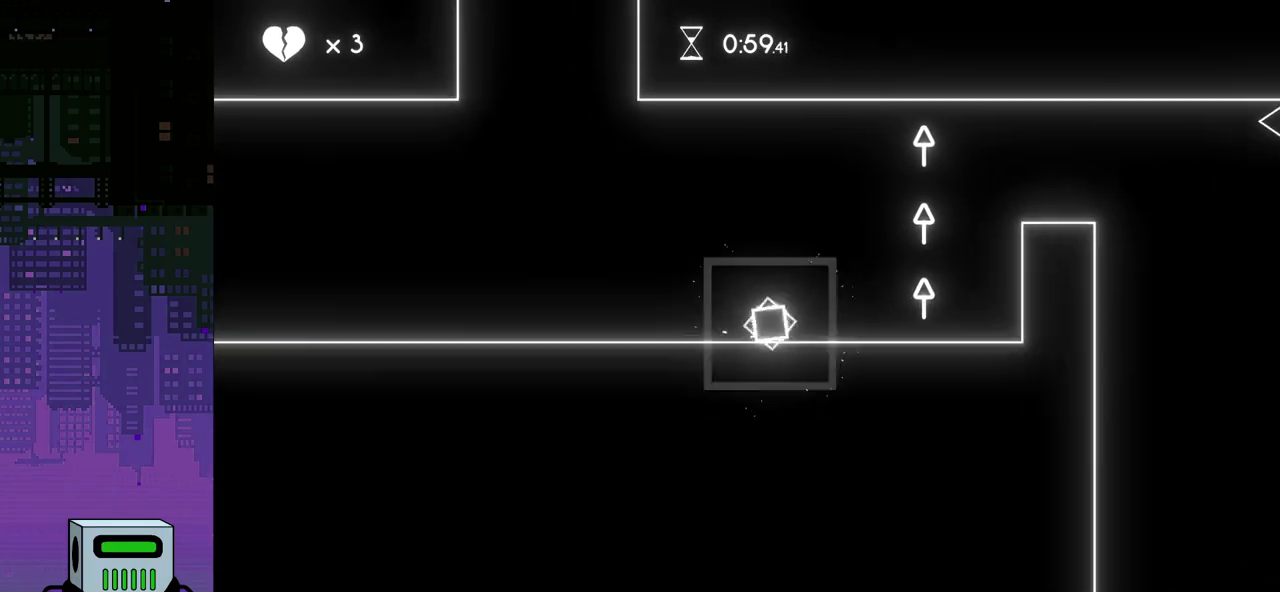
{"buttons": [], "events": [[50, "CROSS", "up"], [350, "DPAD_RIGHT", "up"]]}
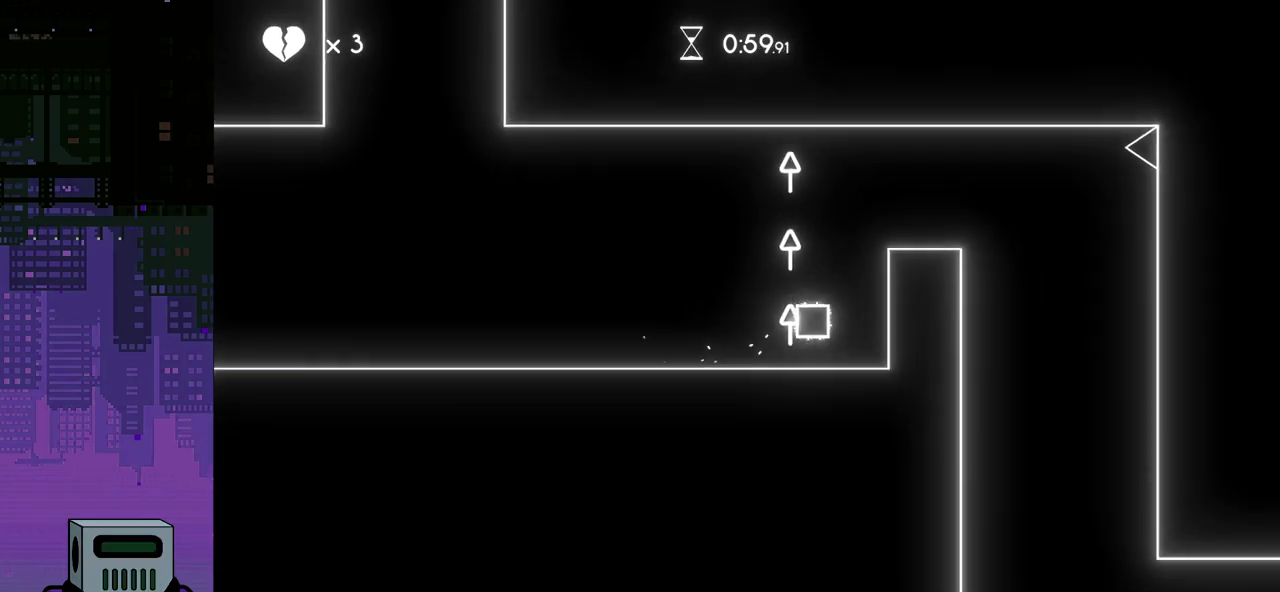
{"buttons": [], "events": []}
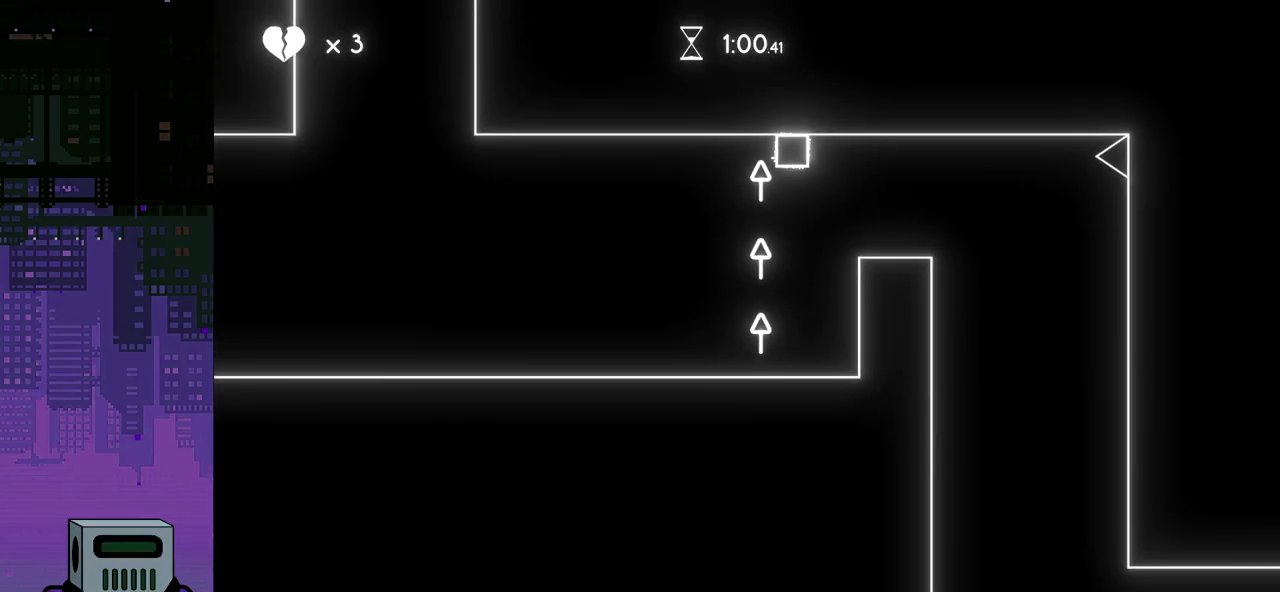
{"buttons": ["DPAD_RIGHT"], "events": [[433, "DPAD_RIGHT", "down"]]}
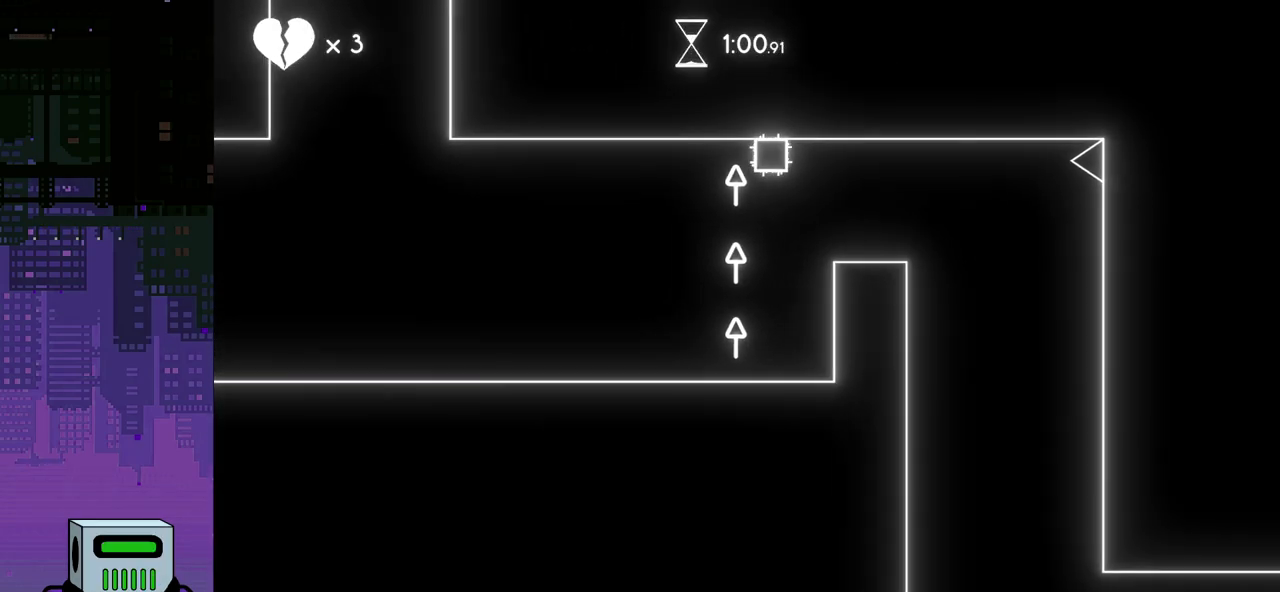
{"buttons": [], "events": [[150, "DPAD_RIGHT", "up"]]}
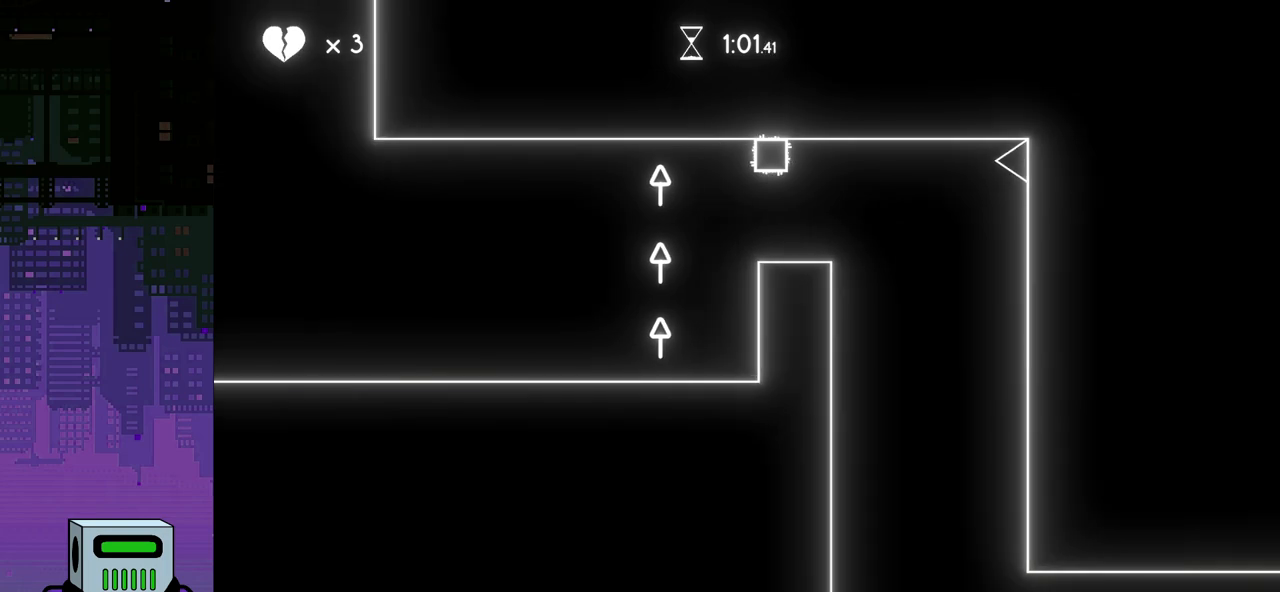
{"buttons": ["DPAD_LEFT"], "events": [[50, "DPAD_LEFT", "down"]]}
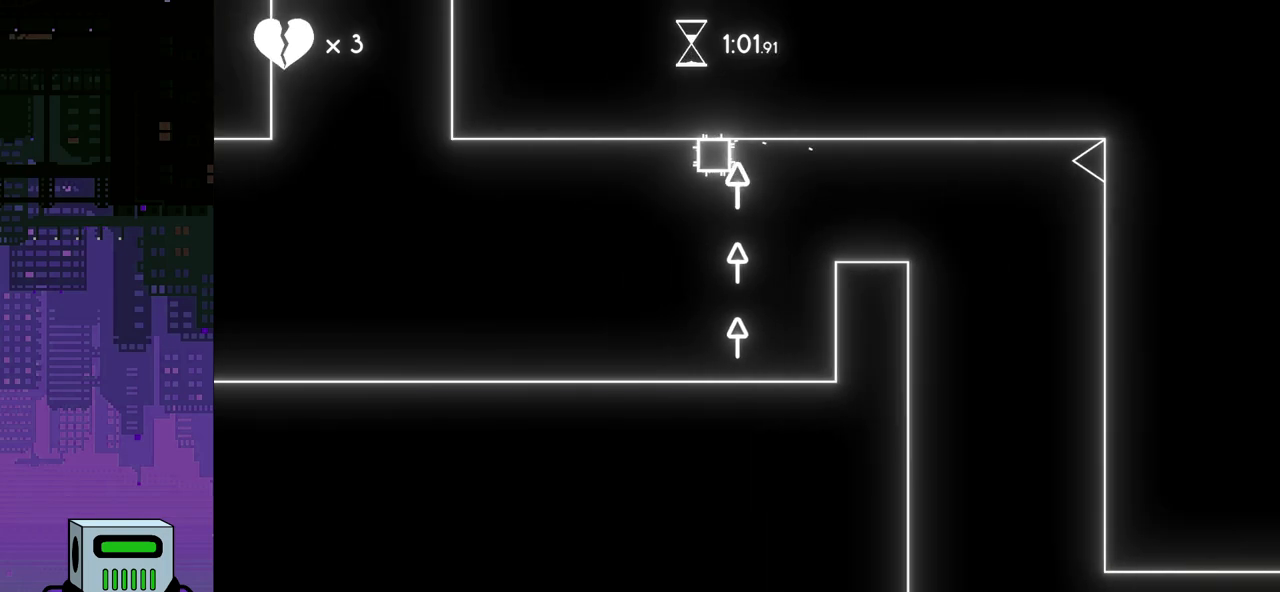
{"buttons": [], "events": [[350, "DPAD_LEFT", "up"]]}
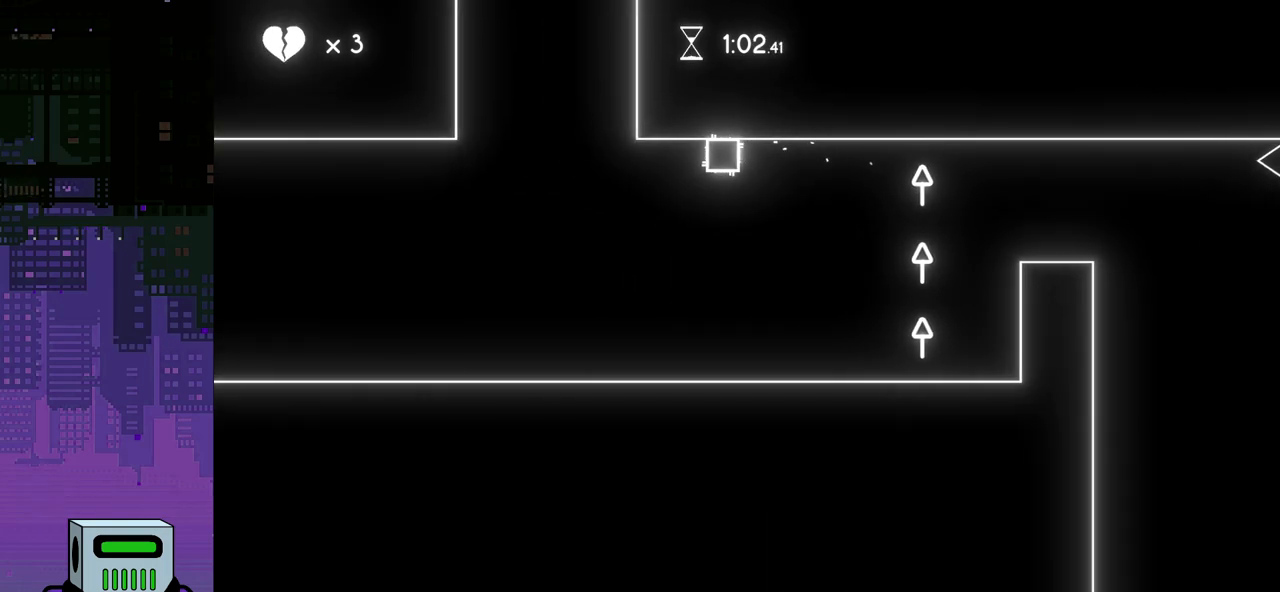
{"buttons": ["DPAD_LEFT"], "events": [[133, "DPAD_RIGHT", "down"], [267, "DPAD_RIGHT", "up"], [317, "DPAD_LEFT", "down"]]}
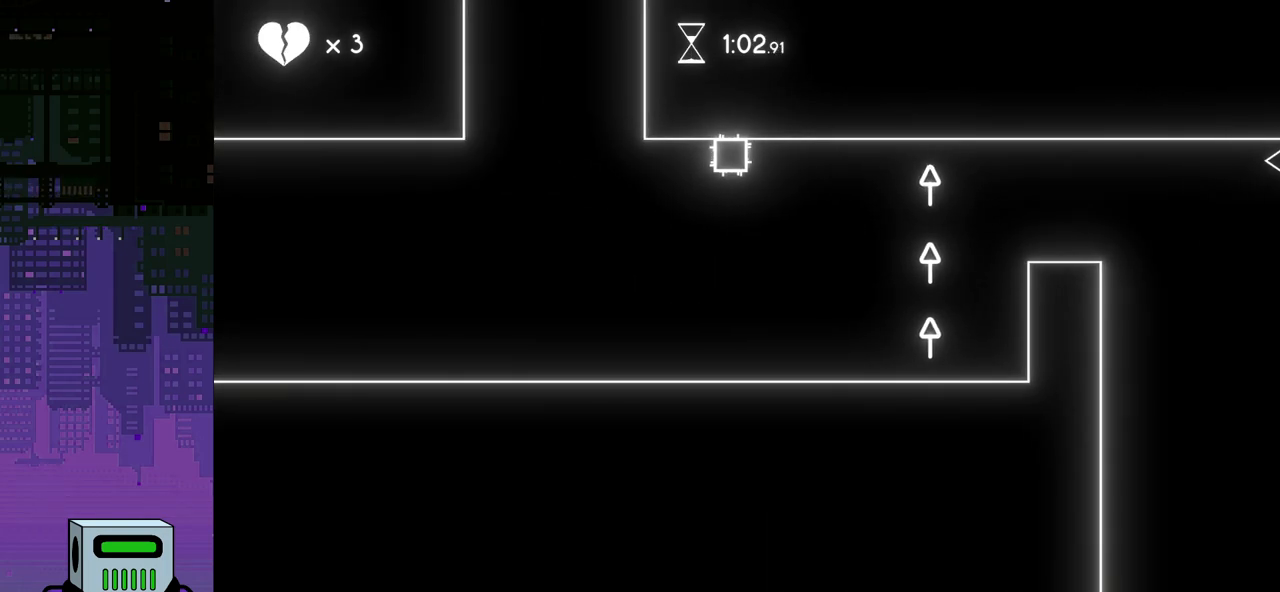
{"buttons": ["DPAD_RIGHT"], "events": [[283, "DPAD_LEFT", "up"], [433, "DPAD_RIGHT", "down"]]}
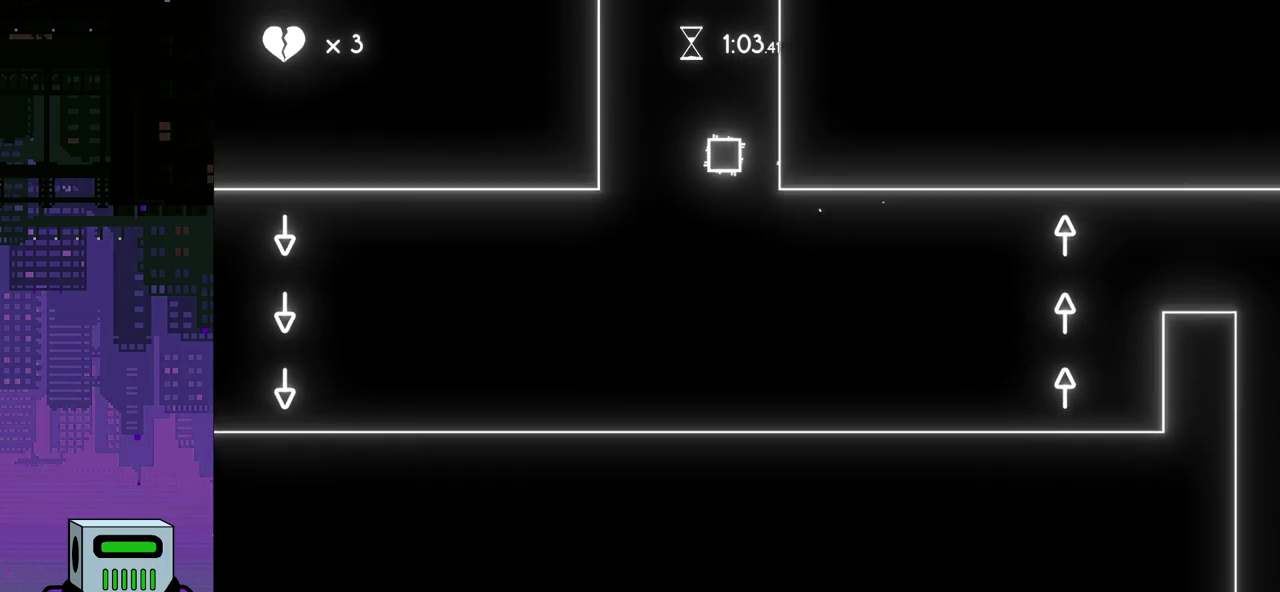
{"buttons": ["DPAD_LEFT"], "events": [[33, "DPAD_RIGHT", "up"], [317, "DPAD_LEFT", "down"]]}
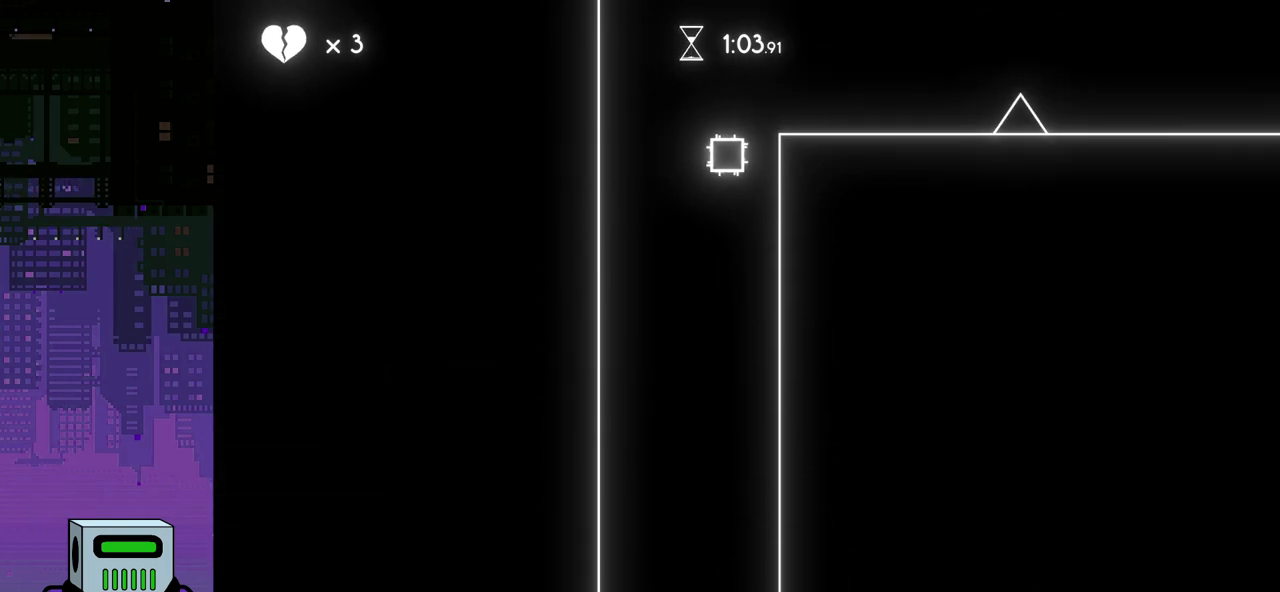
{"buttons": ["DPAD_RIGHT"], "events": [[67, "DPAD_LEFT", "up"], [450, "DPAD_RIGHT", "down"]]}
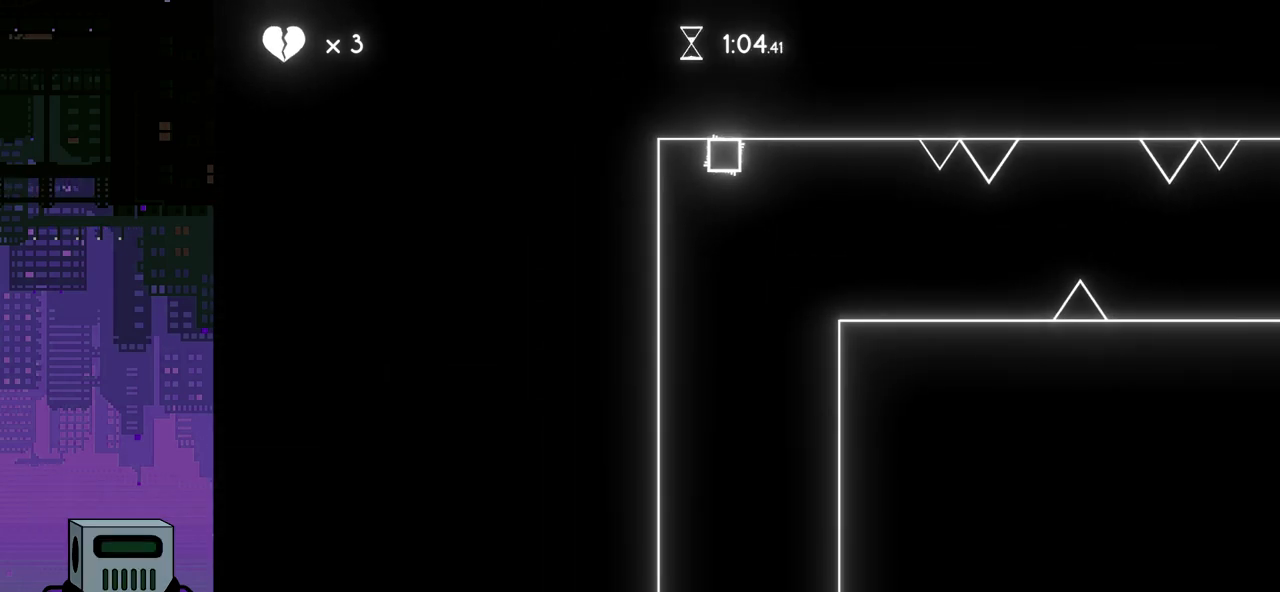
{"buttons": ["CROSS", "DPAD_RIGHT"], "events": [[350, "CROSS", "down"]]}
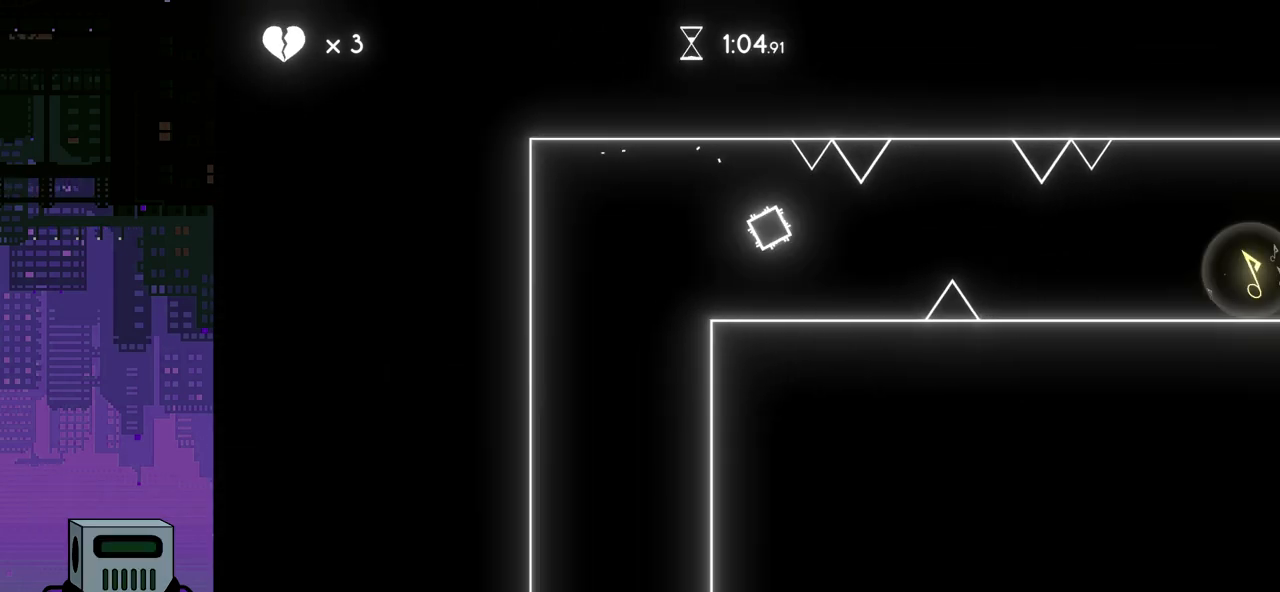
{"buttons": [], "events": [[100, "CROSS", "up"], [450, "DPAD_RIGHT", "up"]]}
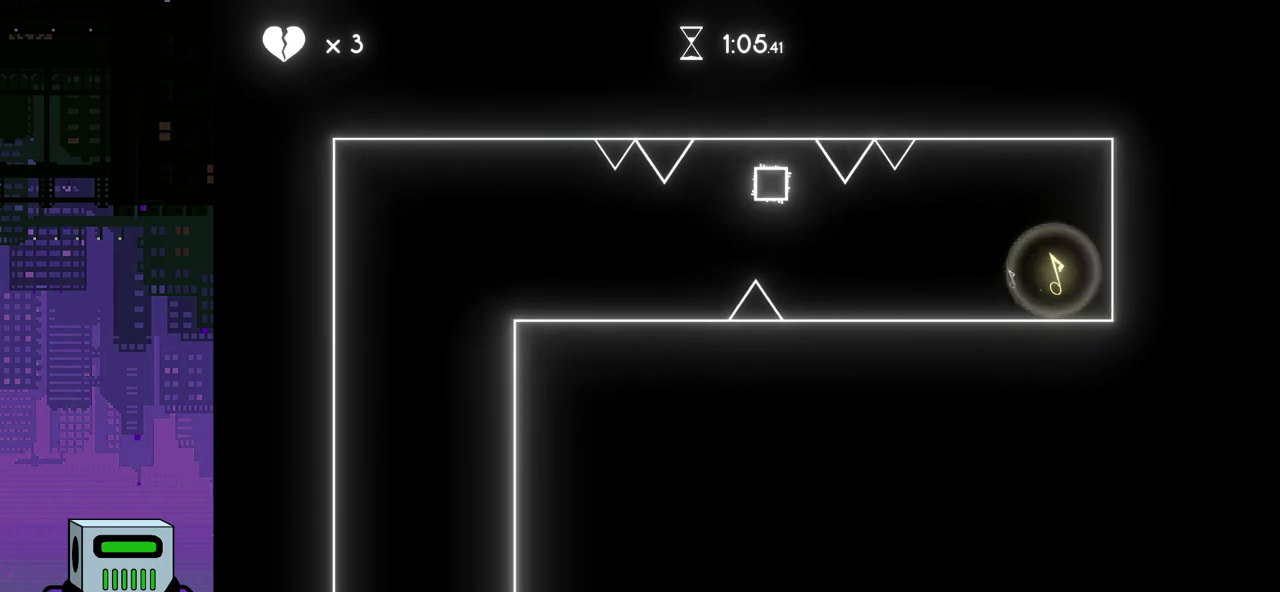
{"buttons": ["CROSS", "DPAD_RIGHT"], "events": [[333, "CROSS", "down"], [367, "DPAD_RIGHT", "down"]]}
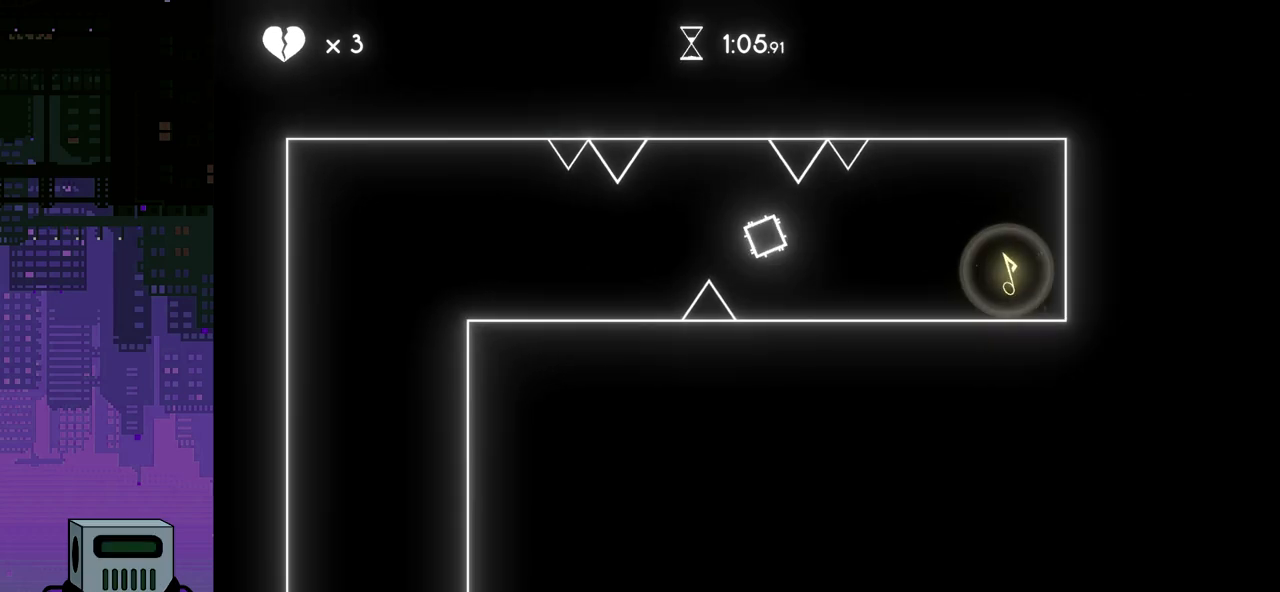
{"buttons": ["DPAD_RIGHT"], "events": [[217, "CROSS", "up"]]}
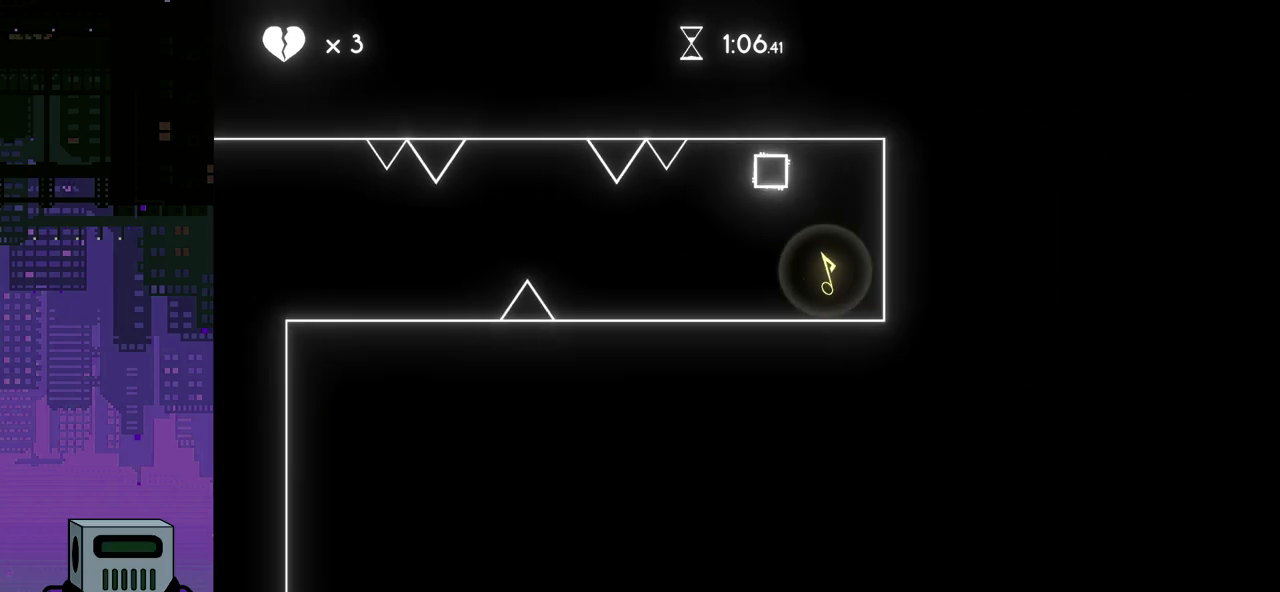
{"buttons": ["CROSS"], "events": [[67, "DPAD_RIGHT", "up"], [200, "CROSS", "down"]]}